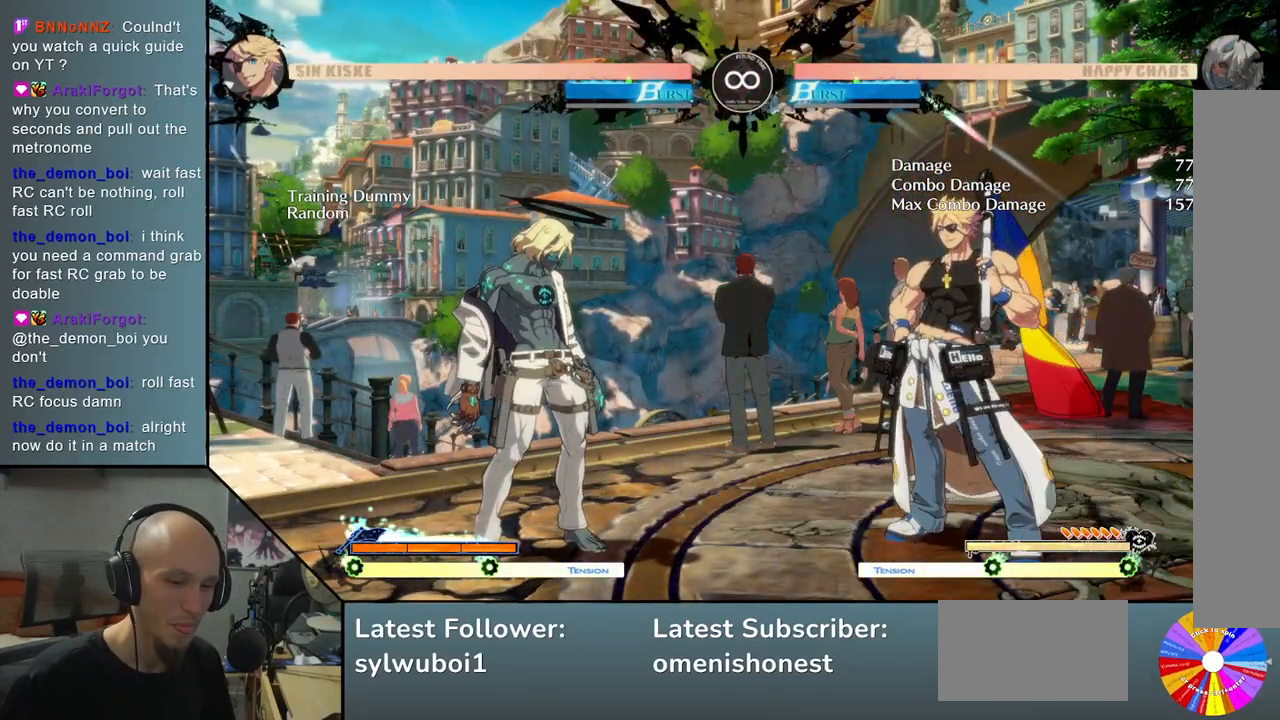
Gameplay with a controller (arcade stick); each line is a JSON object with the inputs held at the frame after it. "events" lists button and stick changes between this image and that frame as [ms after this image, input, new state], when the widget could be followed in between. Not read: L3 R3 other_buttons.
{"buttons": [], "left_stick": "center", "events": [[117, "SELECT", "down"], [217, "SELECT", "up"]]}
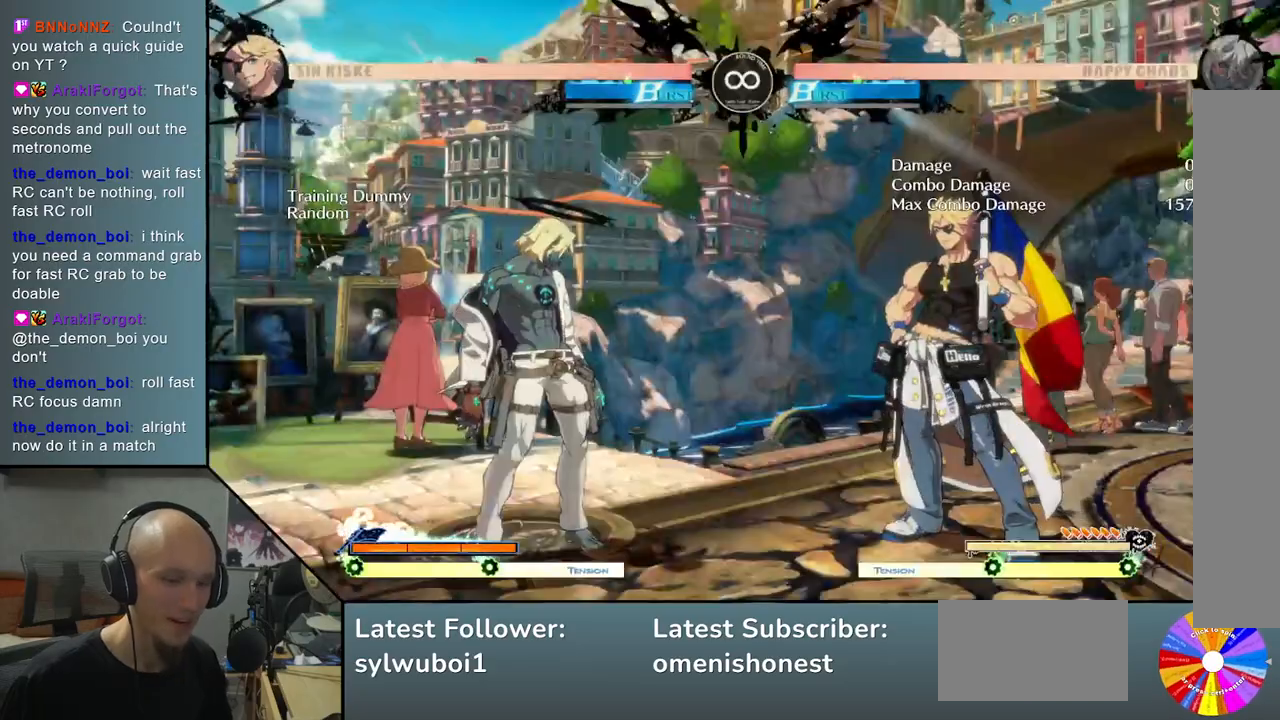
{"buttons": [], "left_stick": "right", "events": [[217, "left_stick", "right"]]}
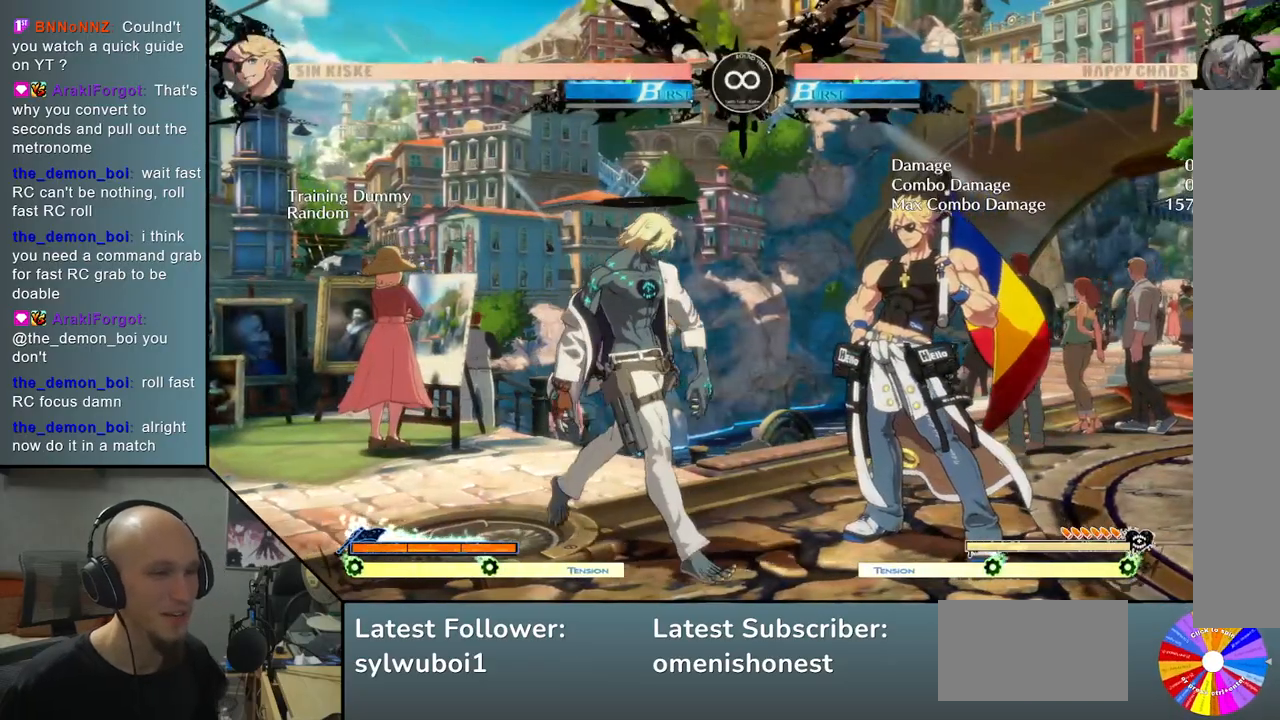
{"buttons": [], "left_stick": "center", "events": [[500, "left_stick", "center"]]}
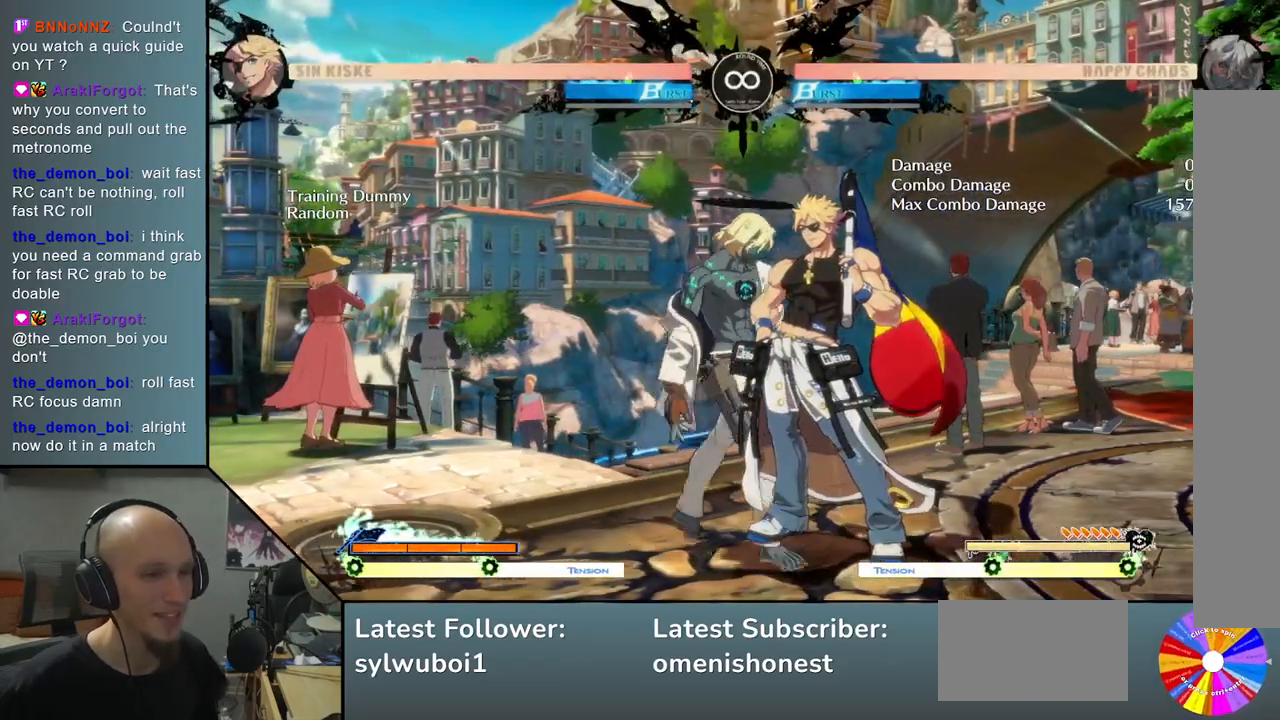
{"buttons": [], "left_stick": "down", "events": [[317, "left_stick", "right"], [483, "left_stick", "down"]]}
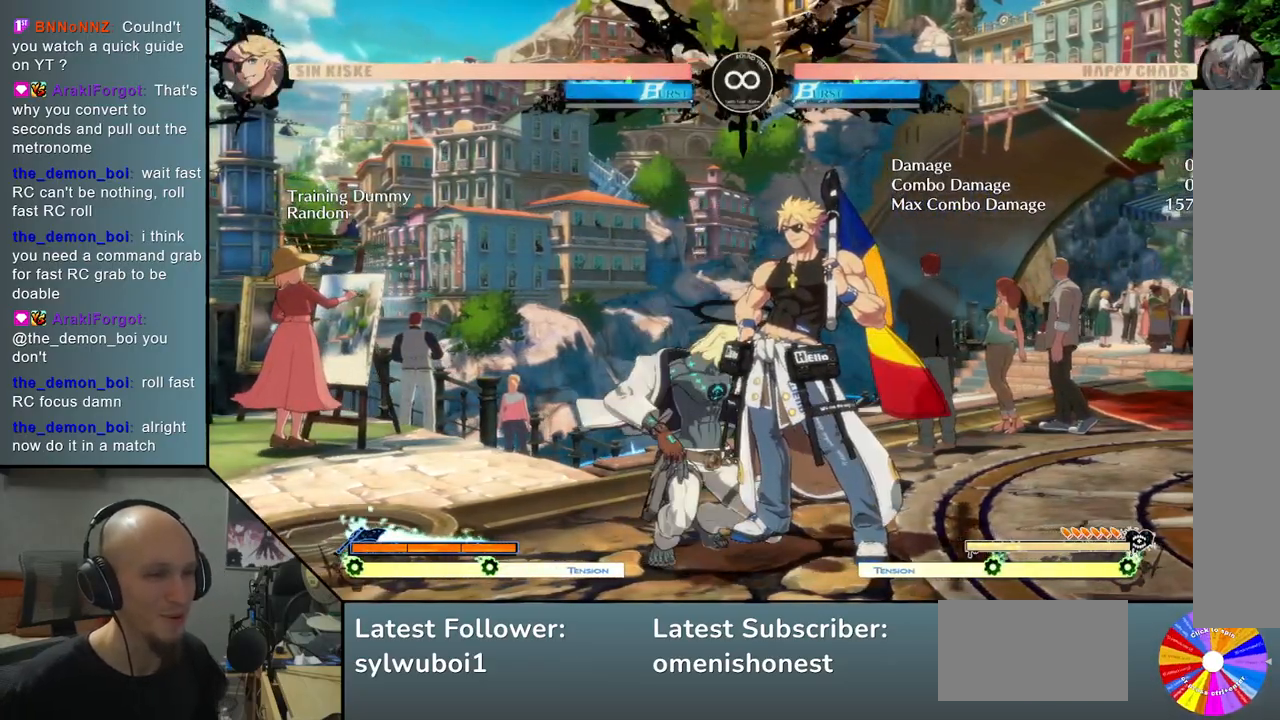
{"buttons": ["CROSS"], "left_stick": "left", "events": [[50, "SQUARE", "down"], [50, "left_stick", "left"], [167, "SQUARE", "up"], [183, "L2", "down"], [200, "R2", "down"], [217, "CIRCLE", "down"], [333, "CIRCLE", "up"], [333, "L2", "up"], [333, "R2", "up"], [433, "CROSS", "down"]]}
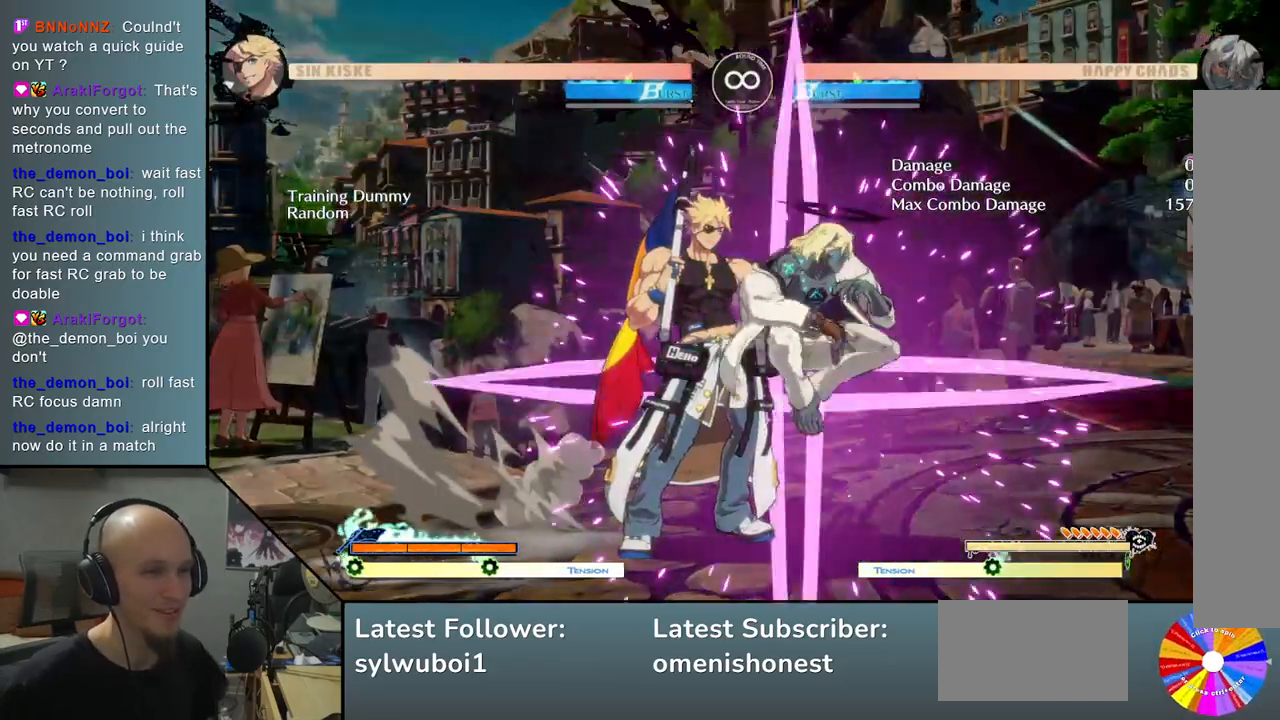
{"buttons": [], "left_stick": "left", "events": [[17, "CROSS", "up"], [117, "CROSS", "down"], [183, "CROSS", "up"], [283, "CROSS", "down"], [333, "CROSS", "up"], [417, "CROSS", "down"], [500, "CROSS", "up"]]}
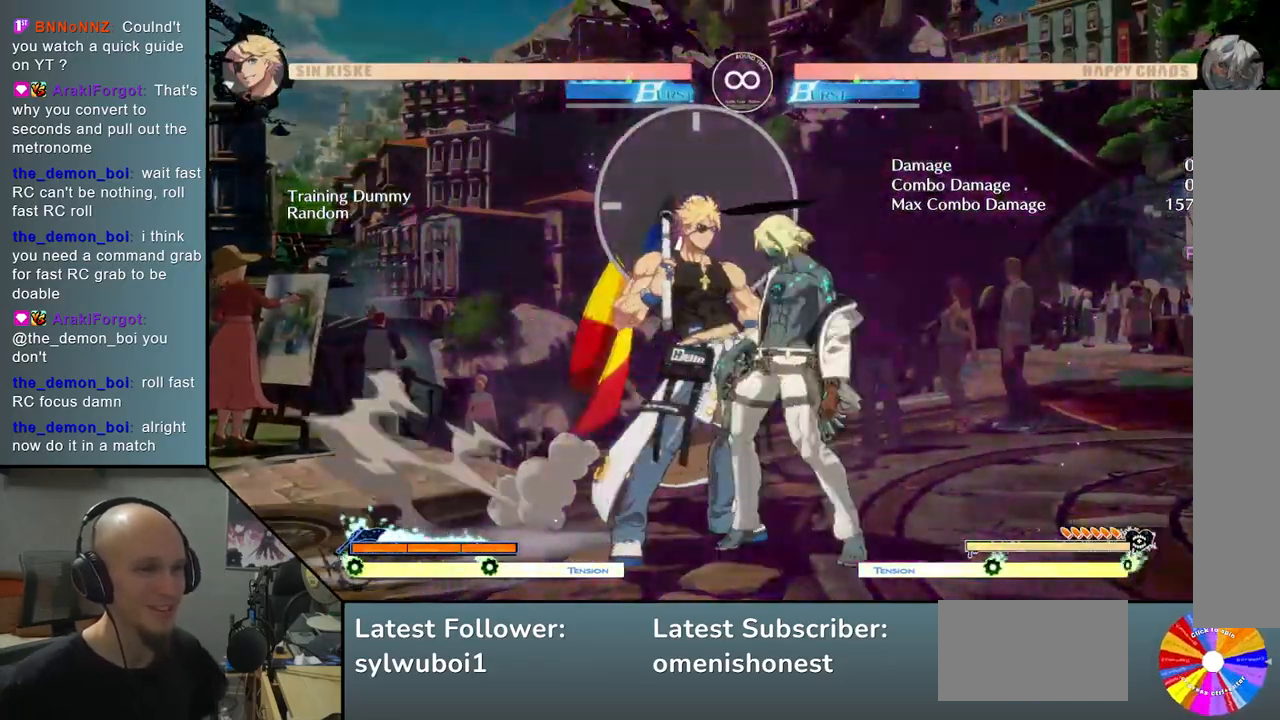
{"buttons": [], "left_stick": "center", "events": [[33, "left_stick", "center"], [150, "SELECT", "down"], [300, "SELECT", "up"]]}
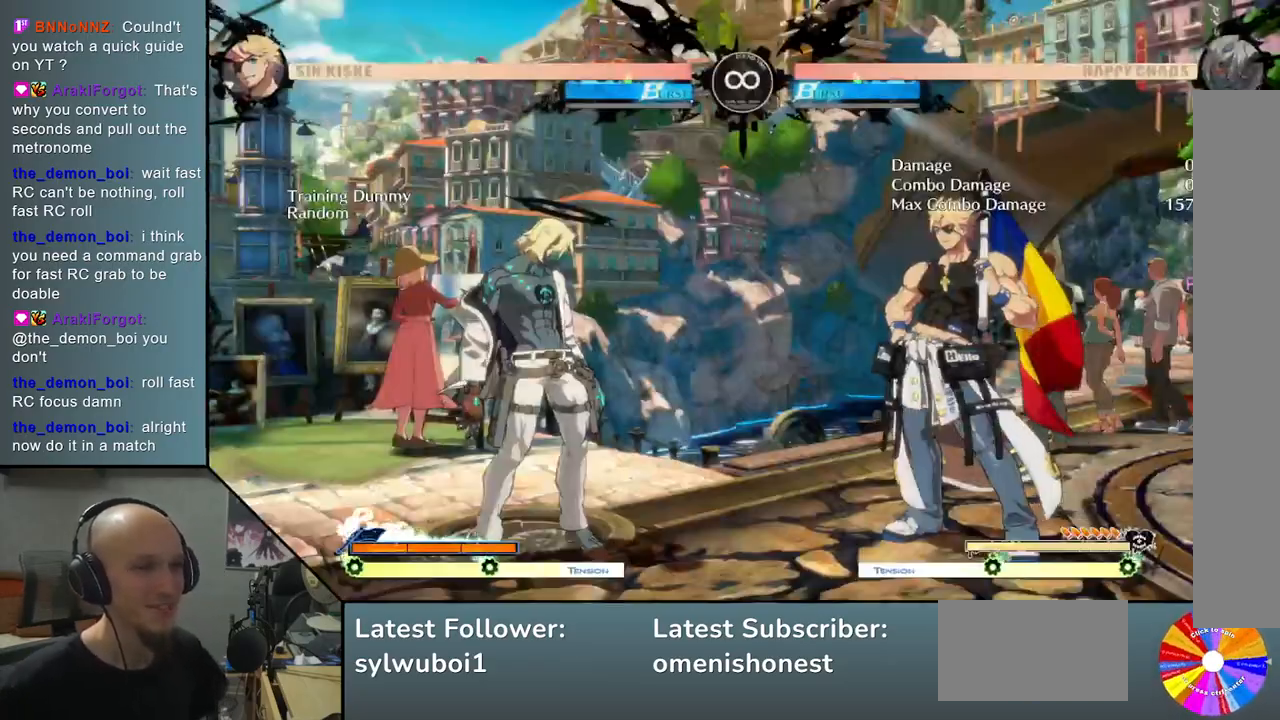
{"buttons": [], "left_stick": "right", "events": [[17, "left_stick", "right"]]}
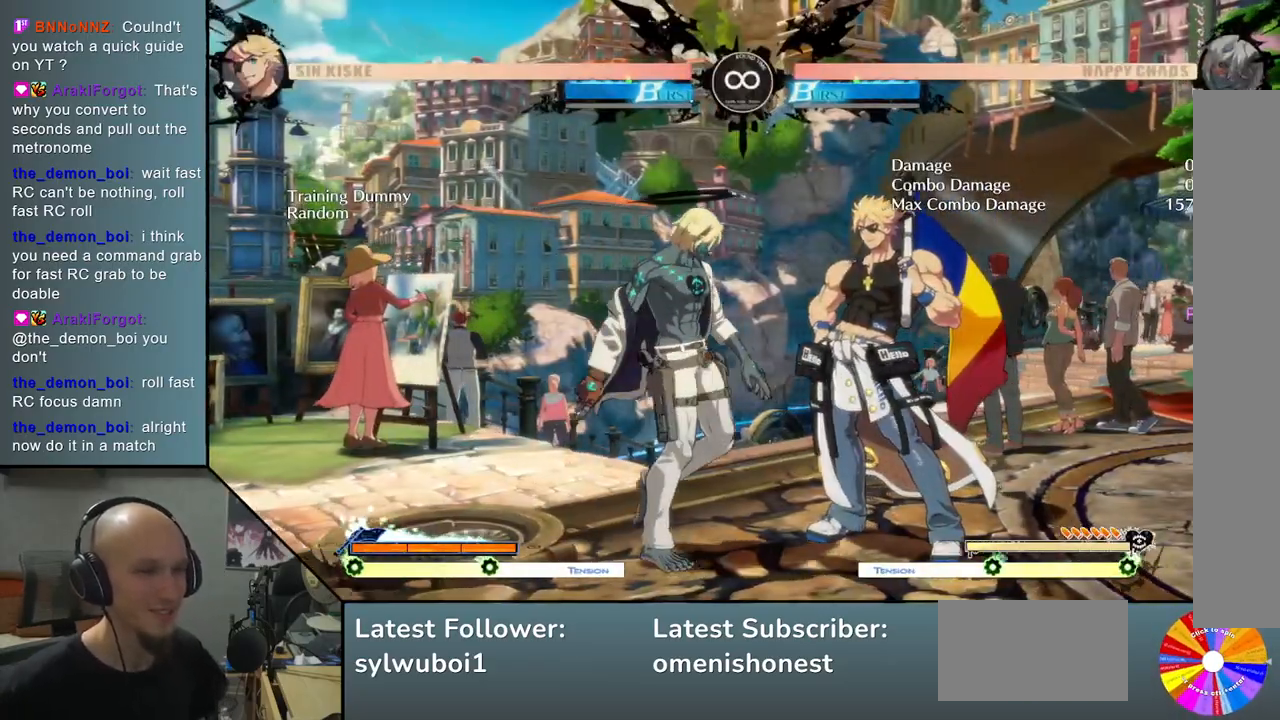
{"buttons": [], "left_stick": "left", "events": [[167, "left_stick", "down"], [200, "SQUARE", "down"], [217, "left_stick", "left"], [317, "SQUARE", "up"], [350, "L2", "down"], [367, "R2", "down"], [383, "CIRCLE", "down"], [450, "L2", "up"], [483, "R2", "up"], [500, "CIRCLE", "up"]]}
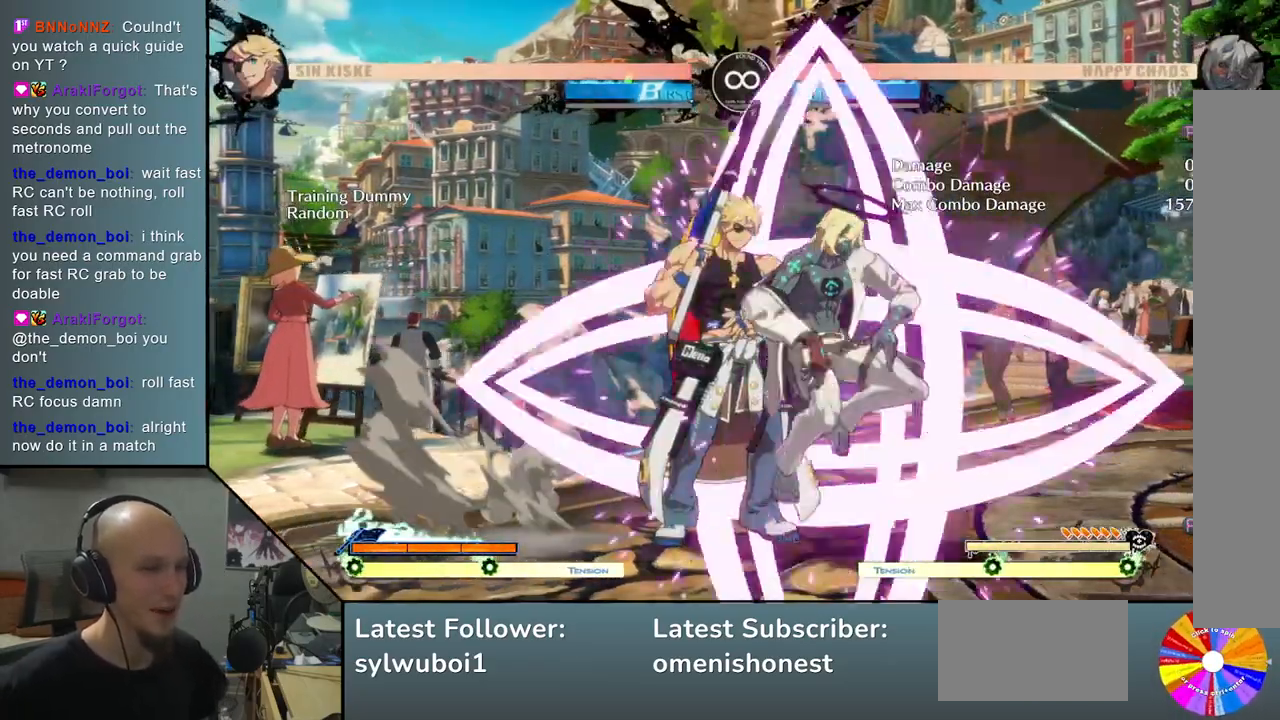
{"buttons": [], "left_stick": "left", "events": [[50, "CROSS", "down"], [133, "CROSS", "up"], [217, "CROSS", "down"], [300, "CROSS", "up"], [383, "CROSS", "down"], [467, "CROSS", "up"]]}
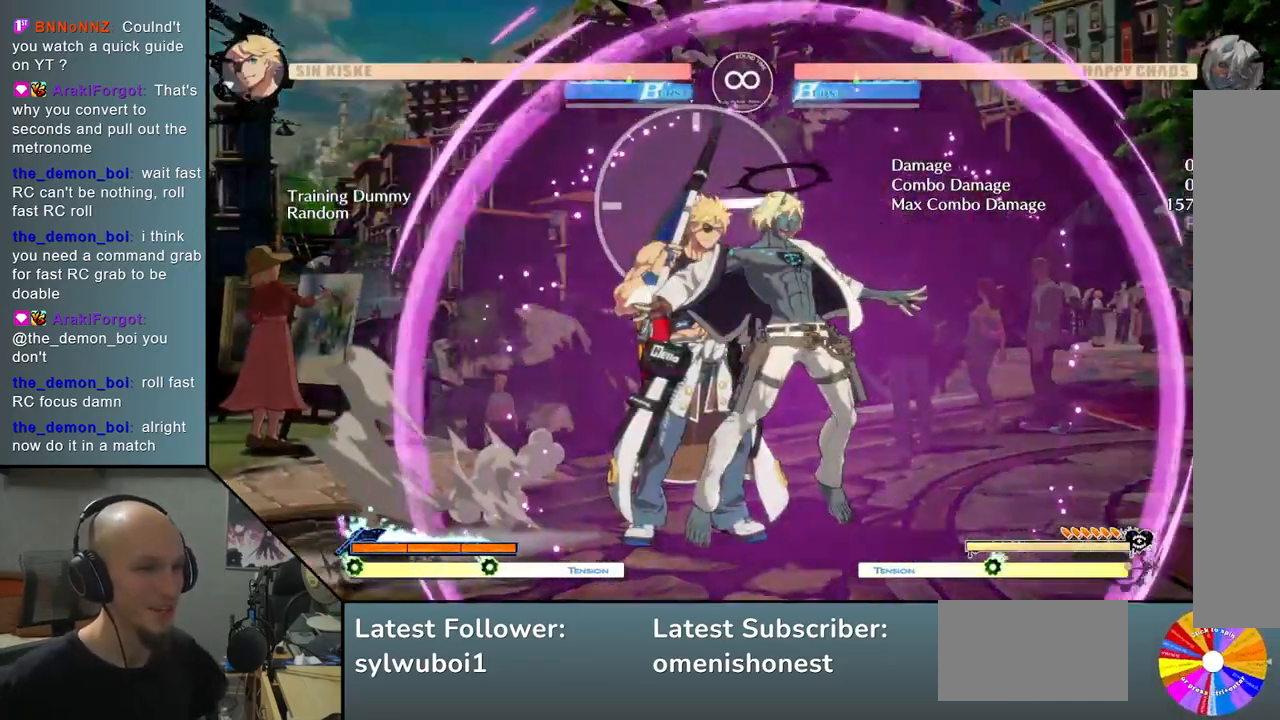
{"buttons": [], "left_stick": "center", "events": [[117, "left_stick", "center"], [217, "SELECT", "down"], [383, "SELECT", "up"]]}
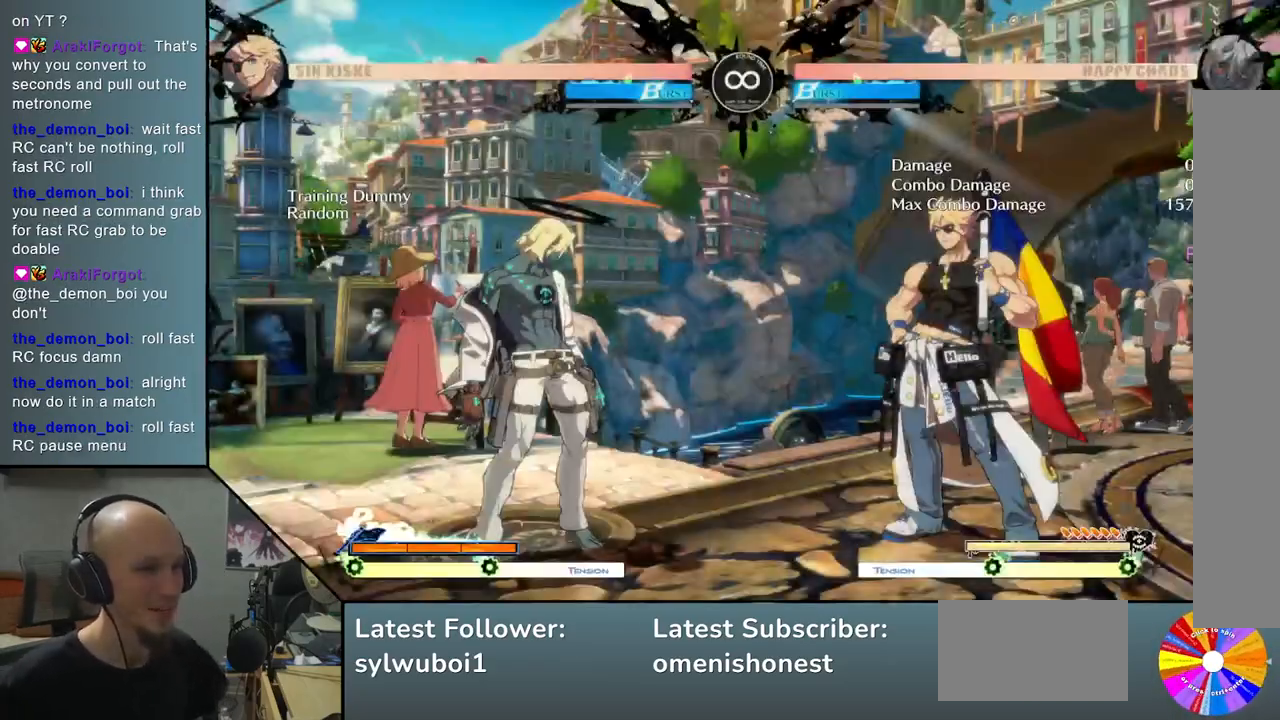
{"buttons": [], "left_stick": "right", "events": [[50, "left_stick", "right"]]}
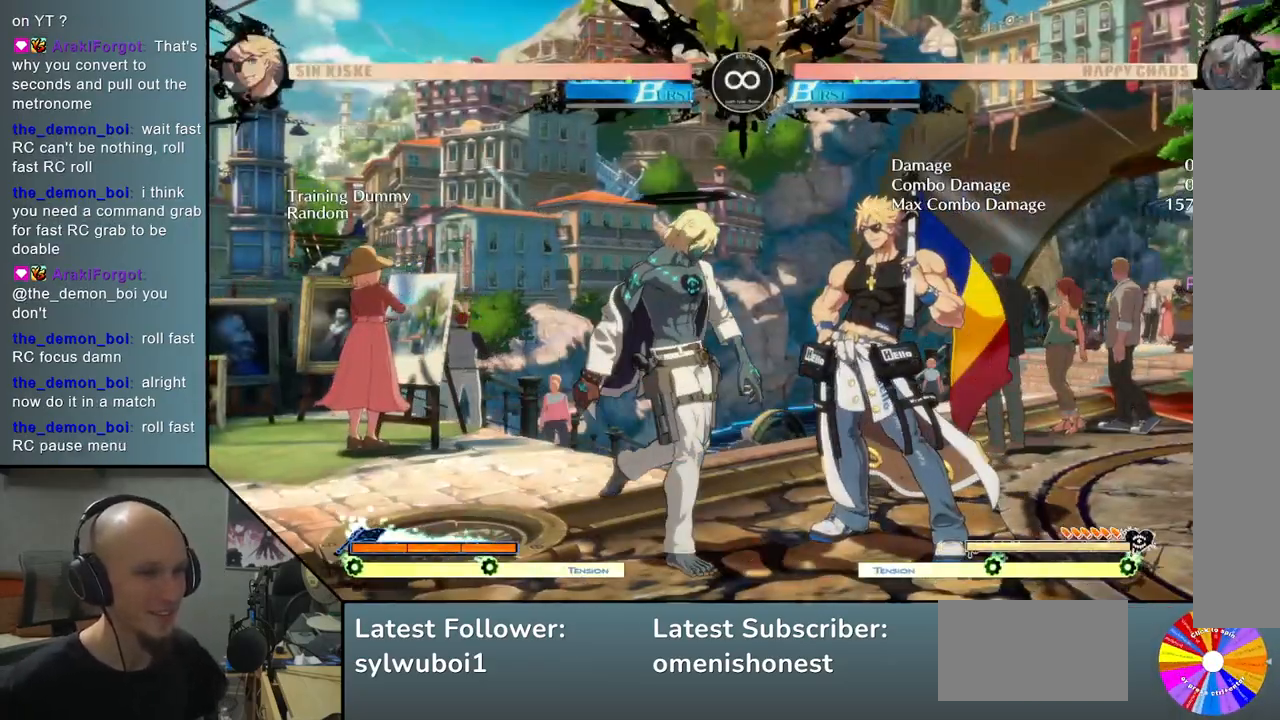
{"buttons": [], "left_stick": "left", "events": [[133, "left_stick", "down"], [167, "SQUARE", "down"], [200, "left_stick", "left"], [283, "SQUARE", "up"], [300, "L2", "down"], [317, "R2", "down"], [350, "CIRCLE", "down"], [450, "CIRCLE", "up"], [450, "L2", "up"], [450, "R2", "up"]]}
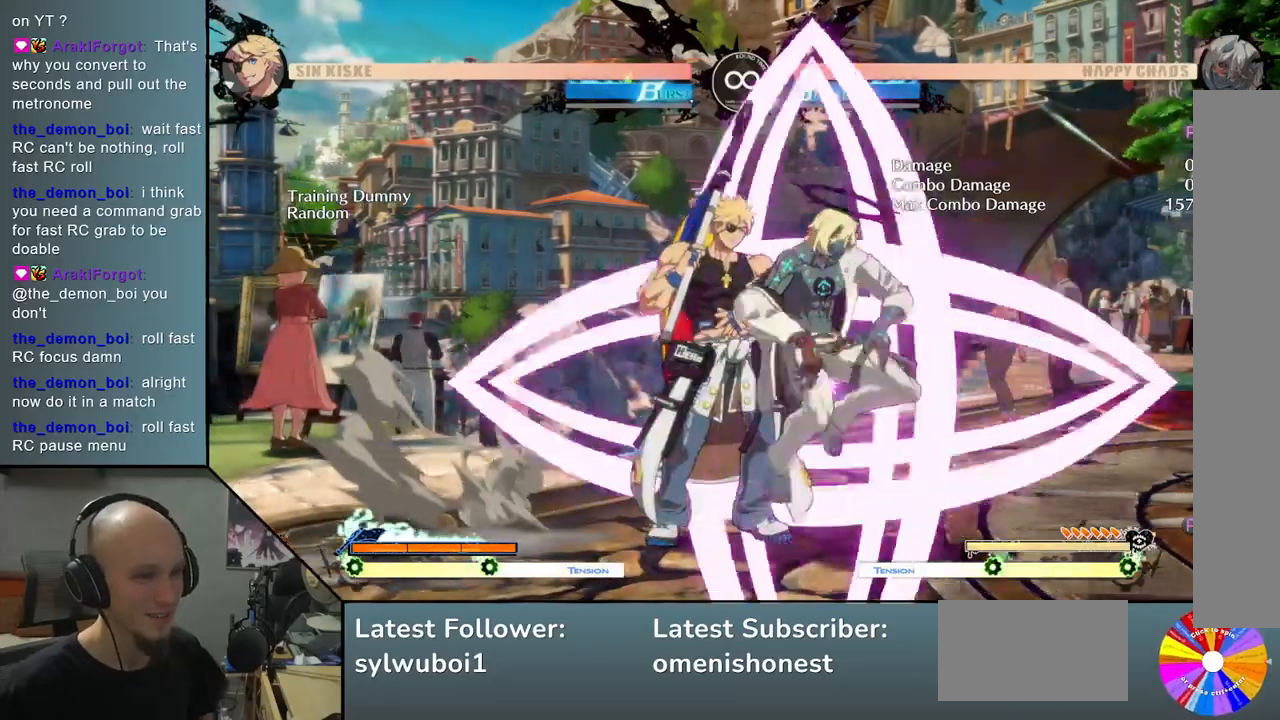
{"buttons": [], "left_stick": "left", "events": [[50, "CROSS", "down"], [150, "CROSS", "up"], [200, "CROSS", "down"], [267, "CROSS", "up"], [333, "CROSS", "down"], [467, "CROSS", "up"]]}
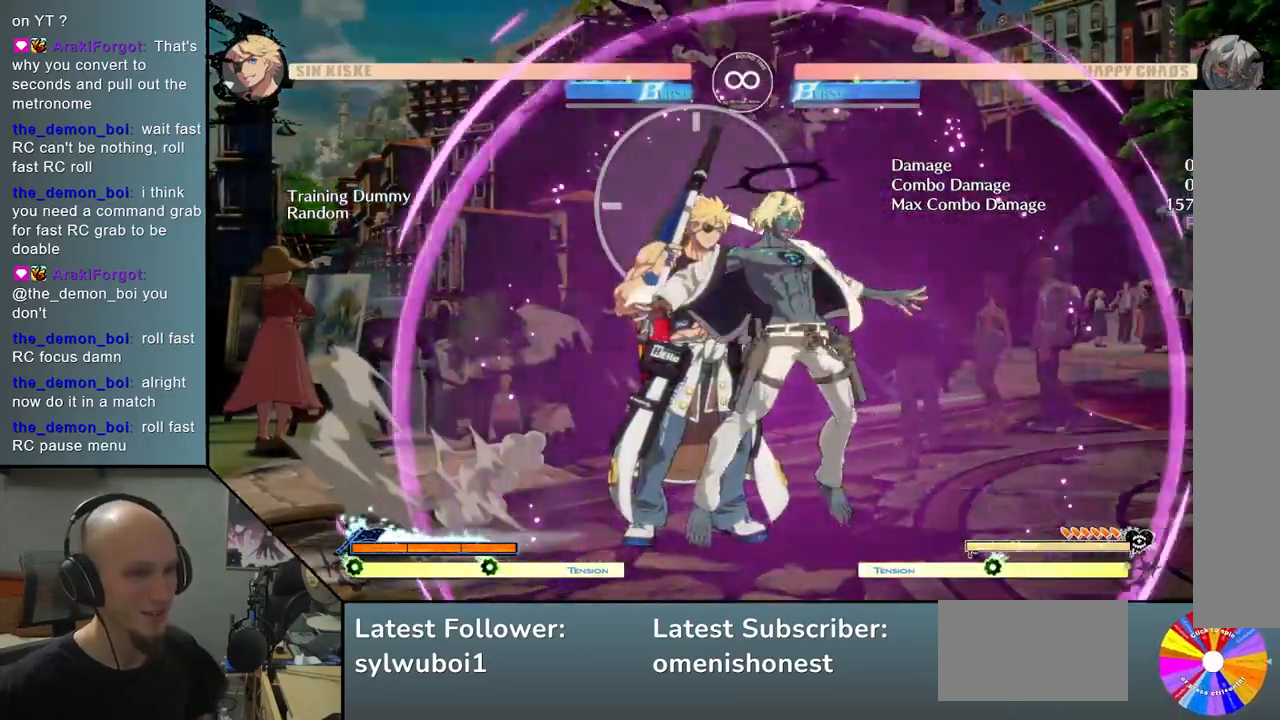
{"buttons": [], "left_stick": "center", "events": [[117, "left_stick", "center"], [217, "SELECT", "down"], [367, "SELECT", "up"]]}
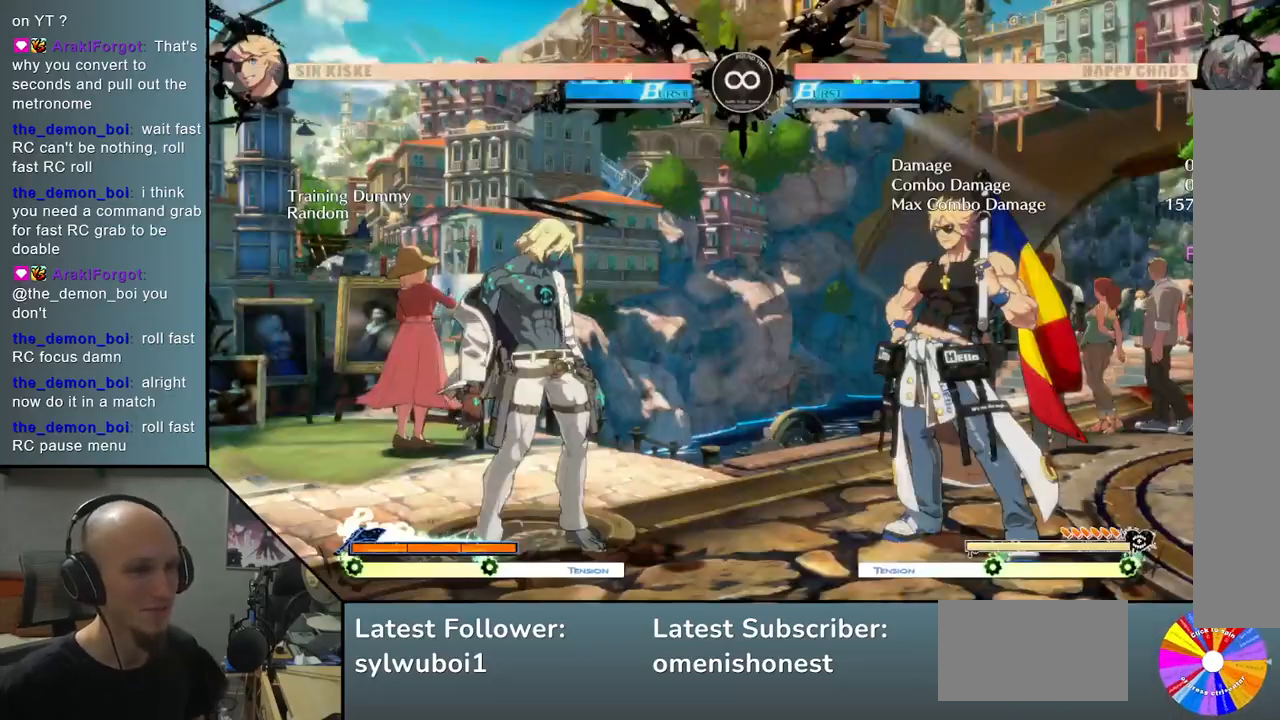
{"buttons": [], "left_stick": "right", "events": [[33, "left_stick", "right"]]}
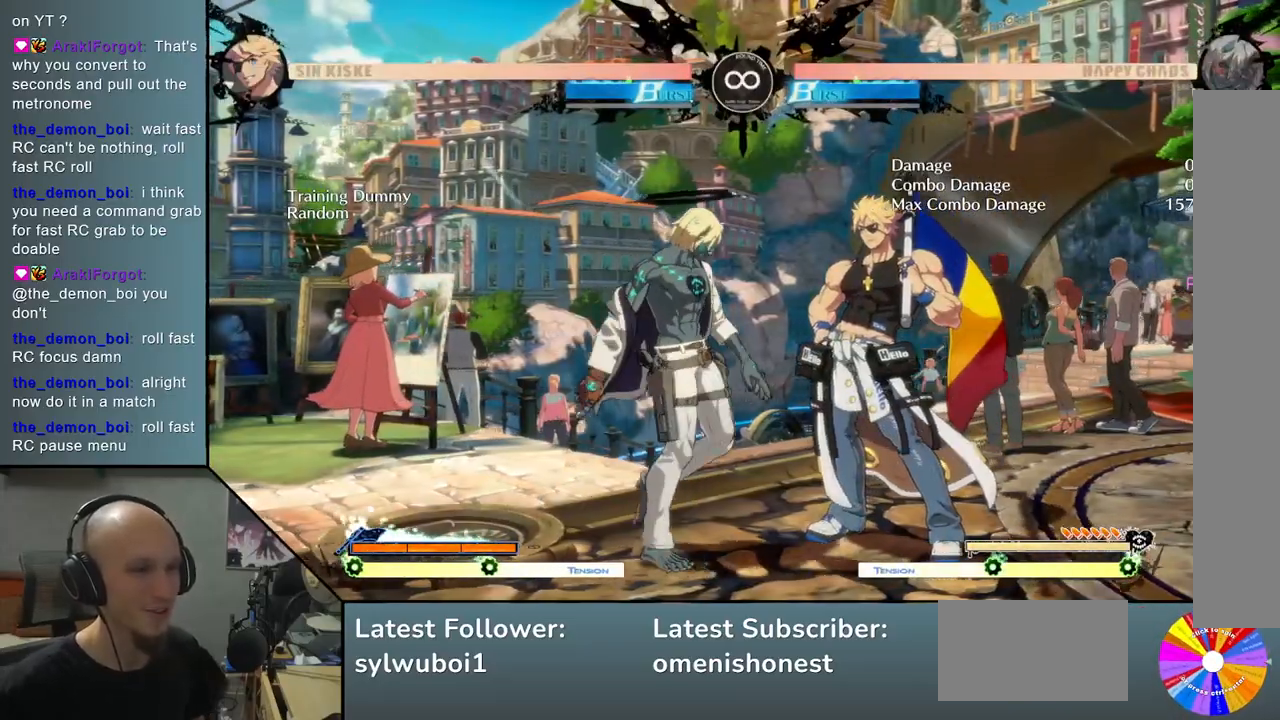
{"buttons": ["CIRCLE", "L2", "R2"], "left_stick": "left", "events": [[200, "left_stick", "down"], [250, "SQUARE", "down"], [283, "left_stick", "left"], [350, "SQUARE", "up"], [467, "CIRCLE", "down"], [467, "L2", "down"], [467, "R2", "down"]]}
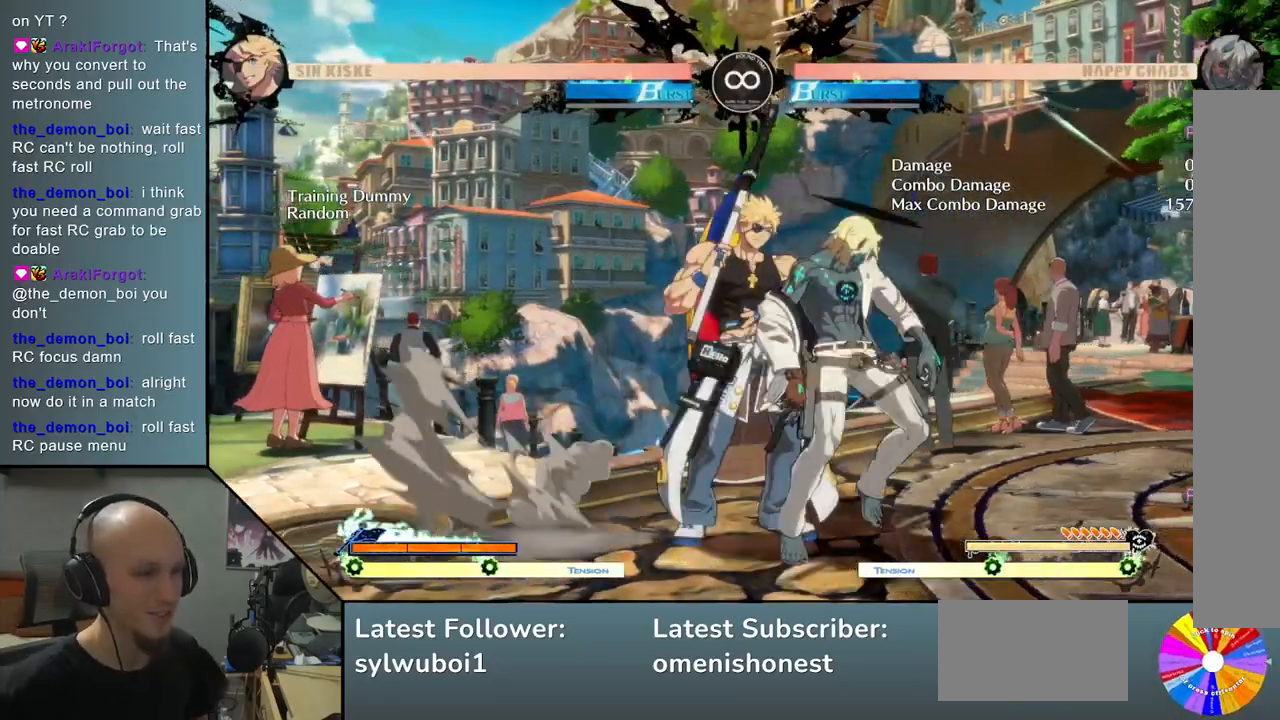
{"buttons": ["CROSS"], "left_stick": "left", "events": [[67, "L2", "up"], [67, "R2", "up"], [83, "CIRCLE", "up"], [183, "CROSS", "down"], [267, "CROSS", "up"], [333, "CROSS", "down"], [400, "CROSS", "up"], [483, "CROSS", "down"]]}
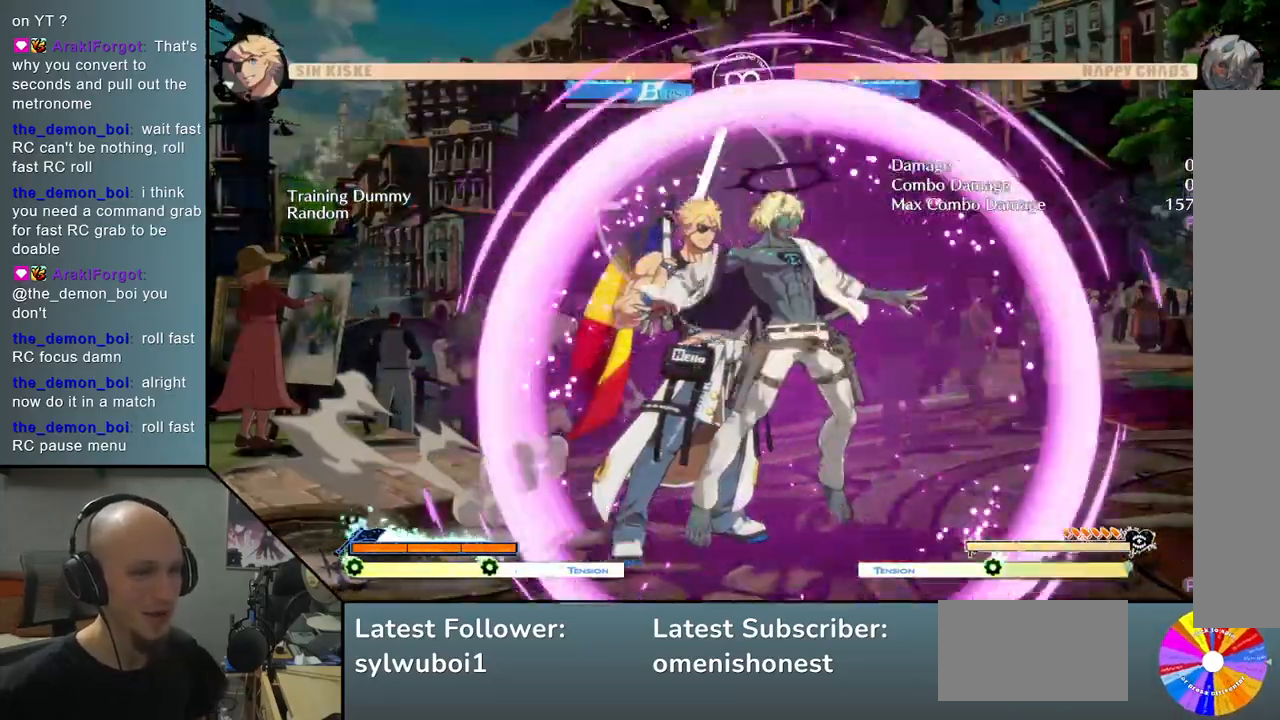
{"buttons": [], "left_stick": "center", "events": [[83, "CROSS", "up"], [183, "left_stick", "center"], [283, "SELECT", "down"], [450, "SELECT", "up"]]}
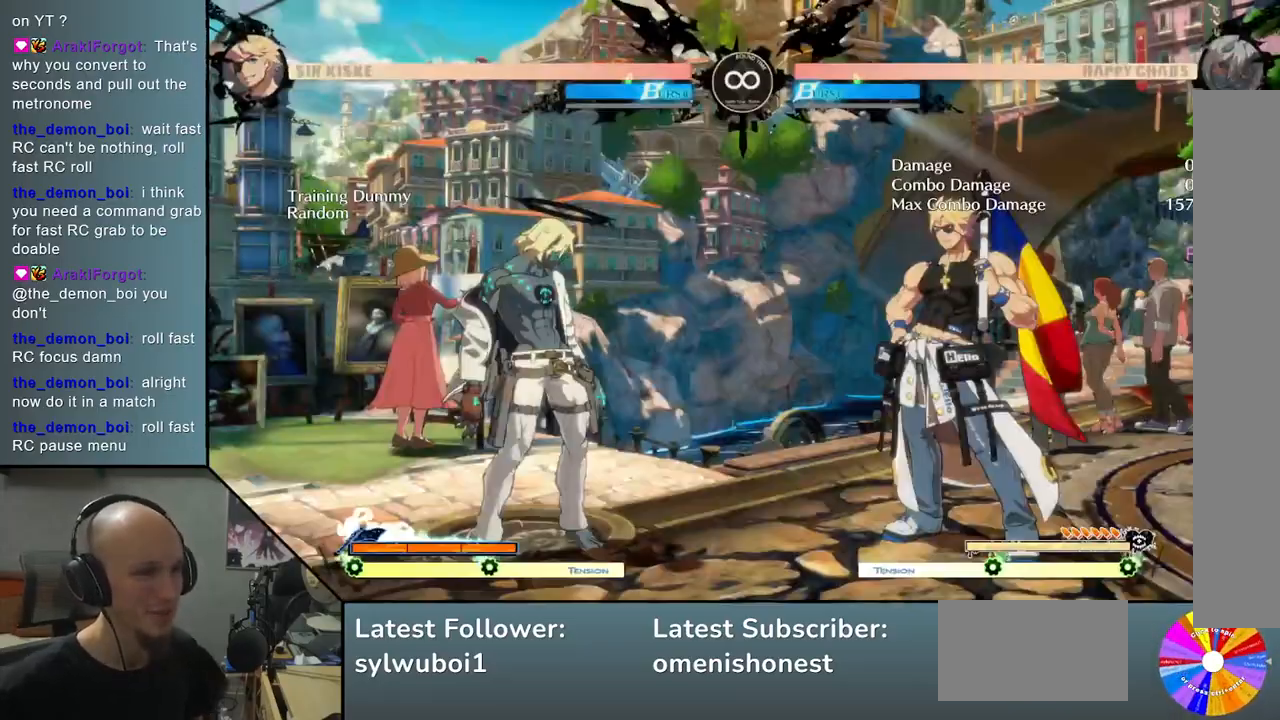
{"buttons": [], "left_stick": "right", "events": [[117, "left_stick", "right"]]}
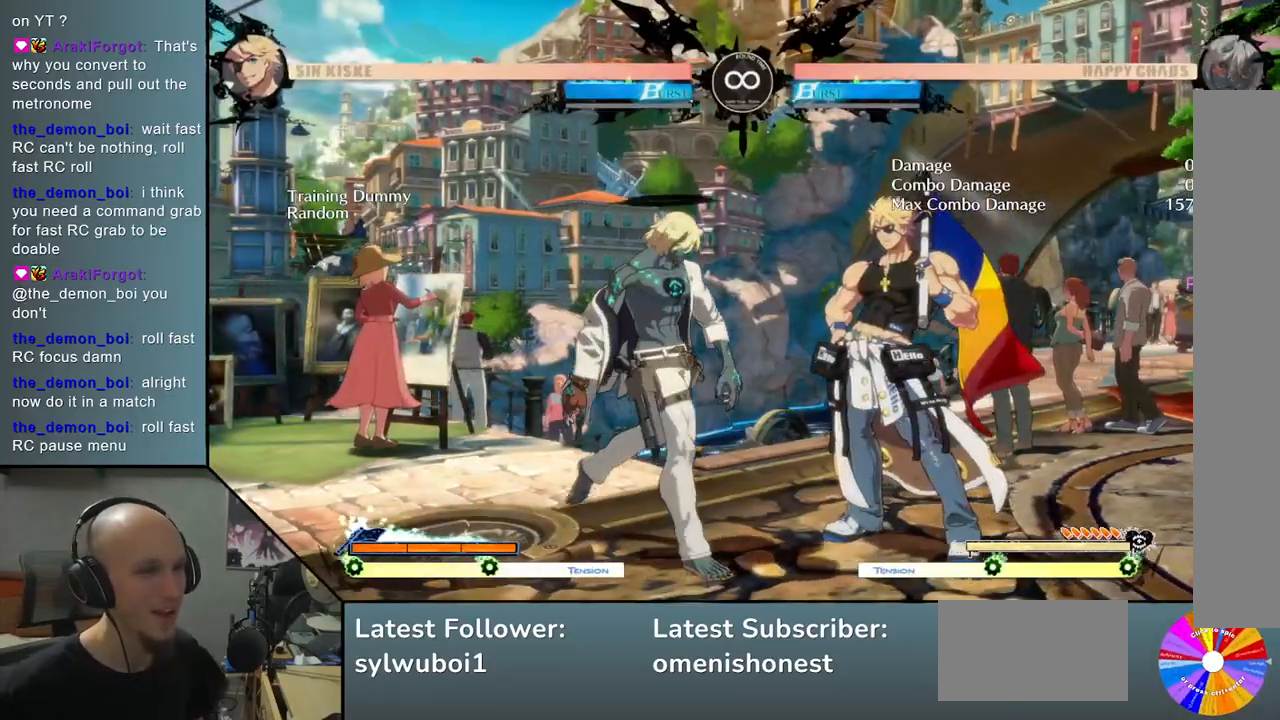
{"buttons": ["CIRCLE", "L2", "R2"], "left_stick": "left", "events": [[200, "left_stick", "down"], [250, "SQUARE", "down"], [283, "left_stick", "left"], [350, "SQUARE", "up"], [417, "L2", "down"], [433, "R2", "down"], [450, "CIRCLE", "down"]]}
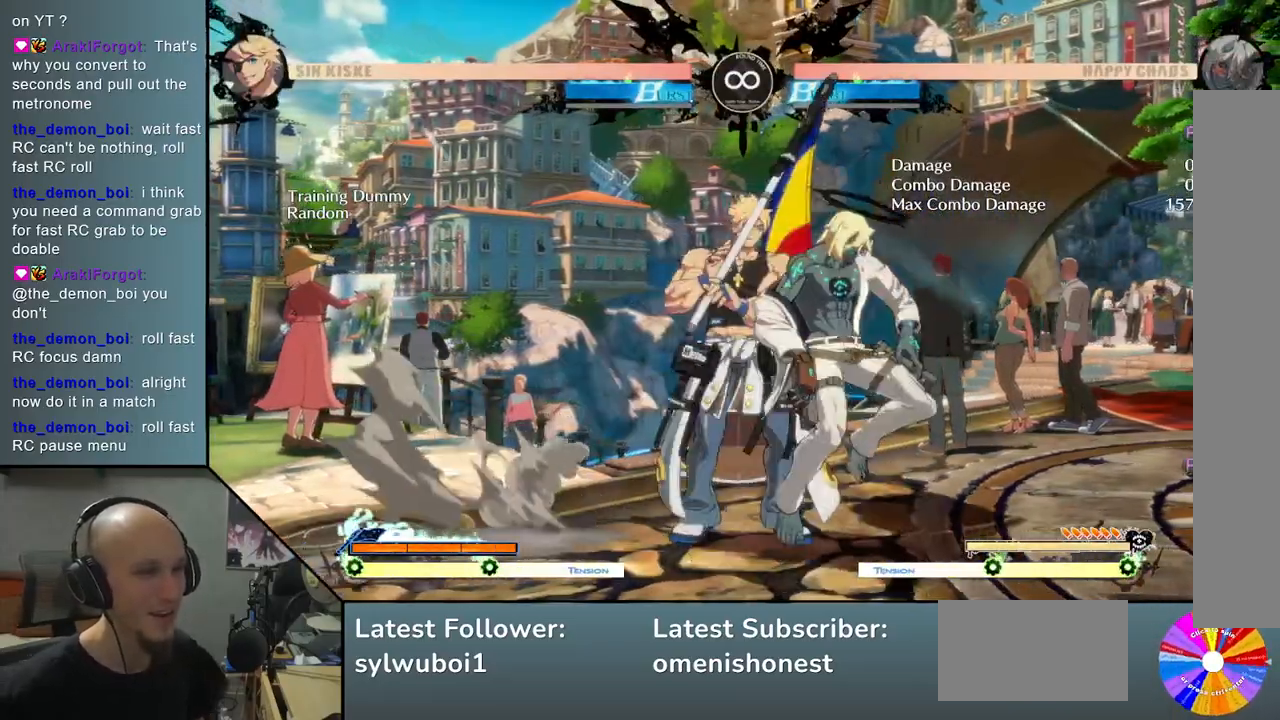
{"buttons": [], "left_stick": "left", "events": [[33, "L2", "up"], [33, "R2", "up"], [50, "CIRCLE", "up"], [167, "CROSS", "down"], [217, "CROSS", "up"], [300, "CROSS", "down"], [367, "CROSS", "up"], [433, "CROSS", "down"], [500, "CROSS", "up"]]}
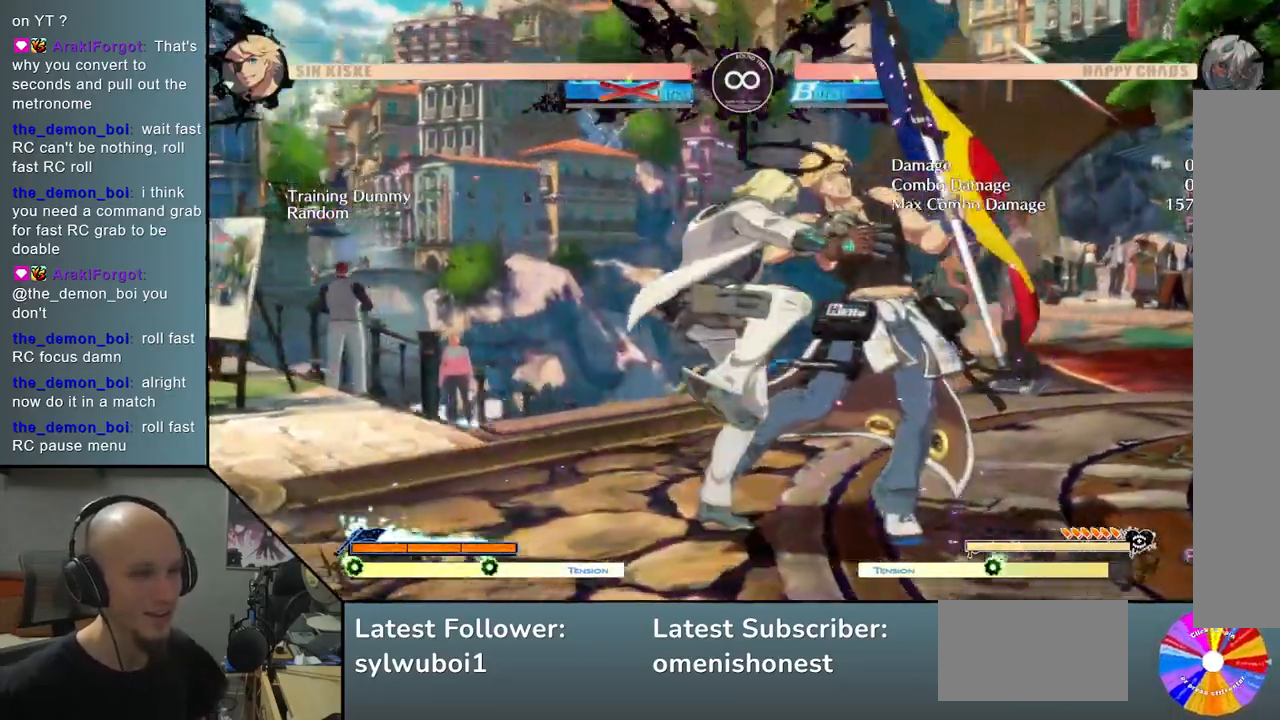
{"buttons": [], "left_stick": "center", "events": [[100, "left_stick", "center"]]}